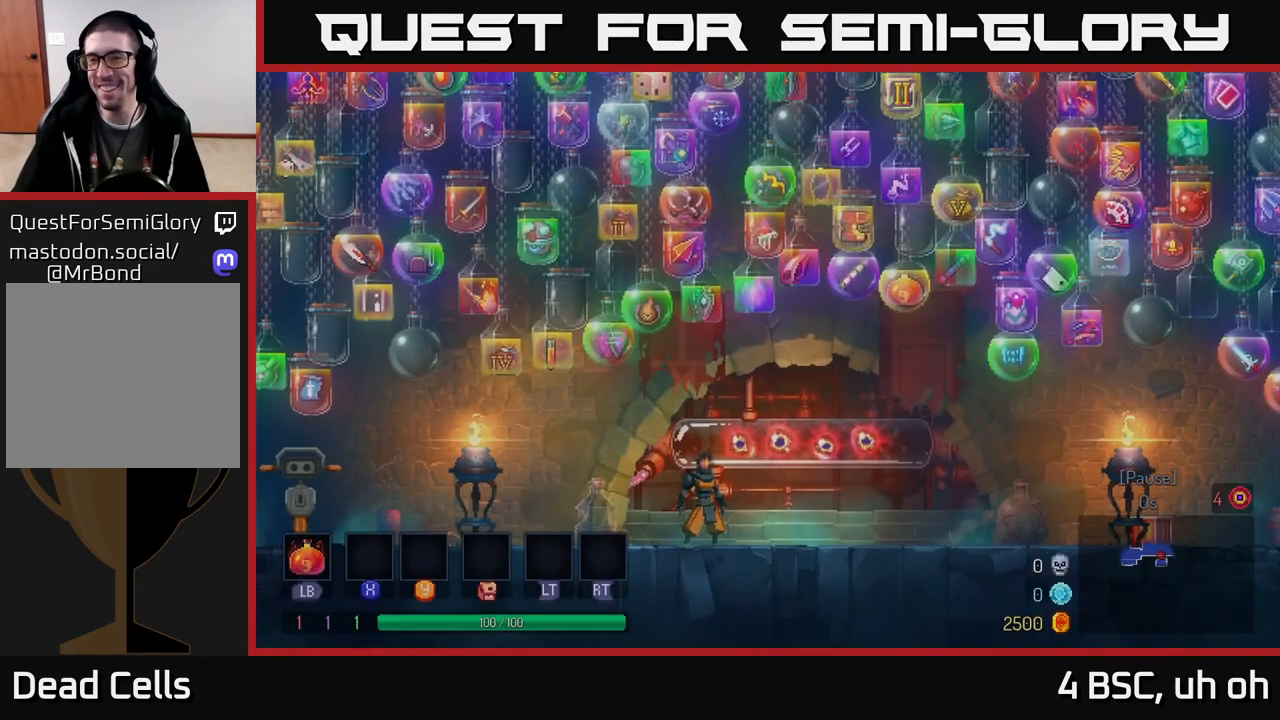
Gameplay with a controller (Xbox layout); each line is a JSON object with the inputs held at the frame after it. "events" lists button and stick changes between this image and that frame as [ms after this image, input, new state], when the widget could be followed in between.
{"buttons": [], "left_stick": "down", "right_stick": "center", "events": [[417, "left_stick", "down"]]}
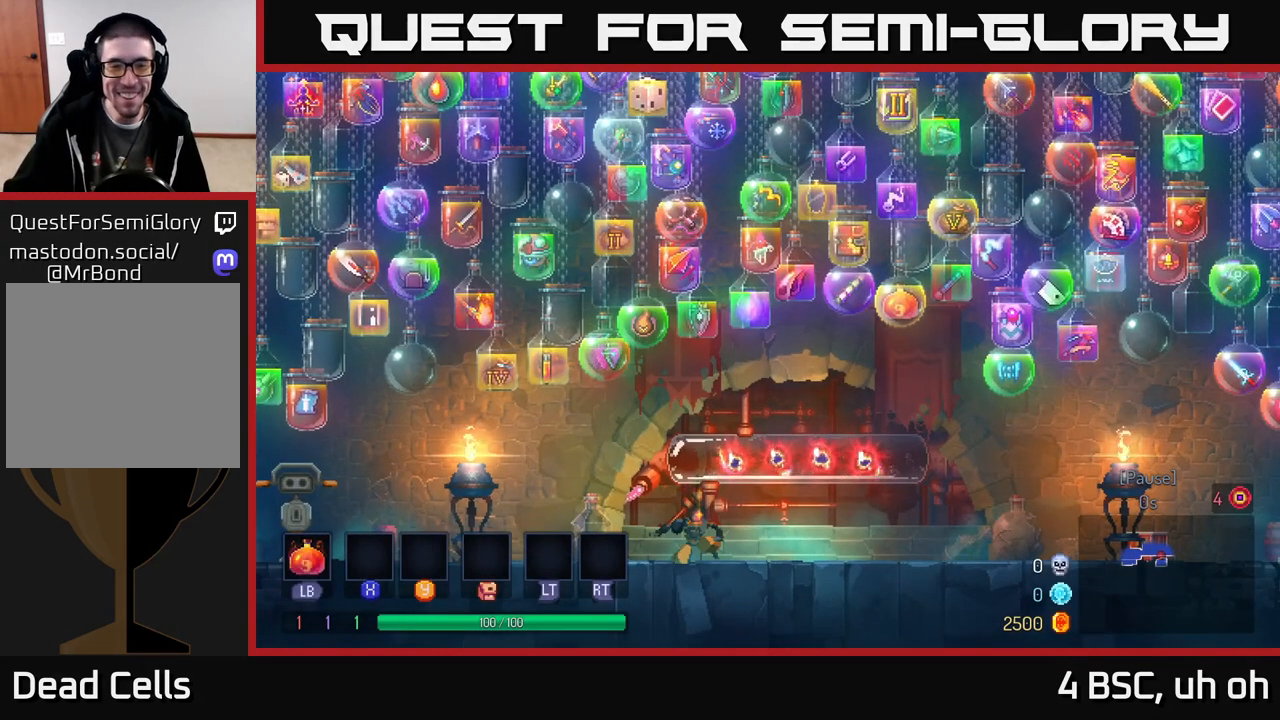
{"buttons": [], "left_stick": "center", "right_stick": "center", "events": [[117, "left_stick", "center"], [300, "left_stick", "left"], [483, "left_stick", "center"]]}
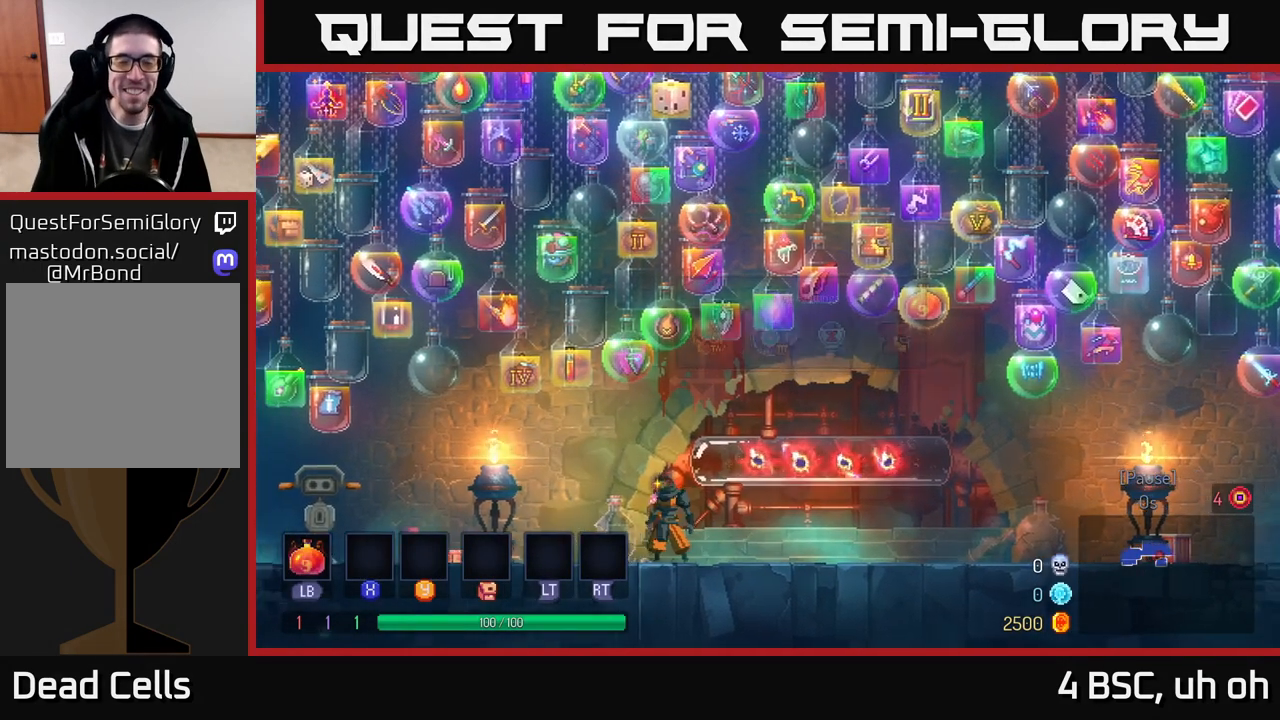
{"buttons": [], "left_stick": "center", "right_stick": "right", "events": [[133, "left_stick", "right"], [317, "right_stick", "right"], [367, "left_stick", "center"]]}
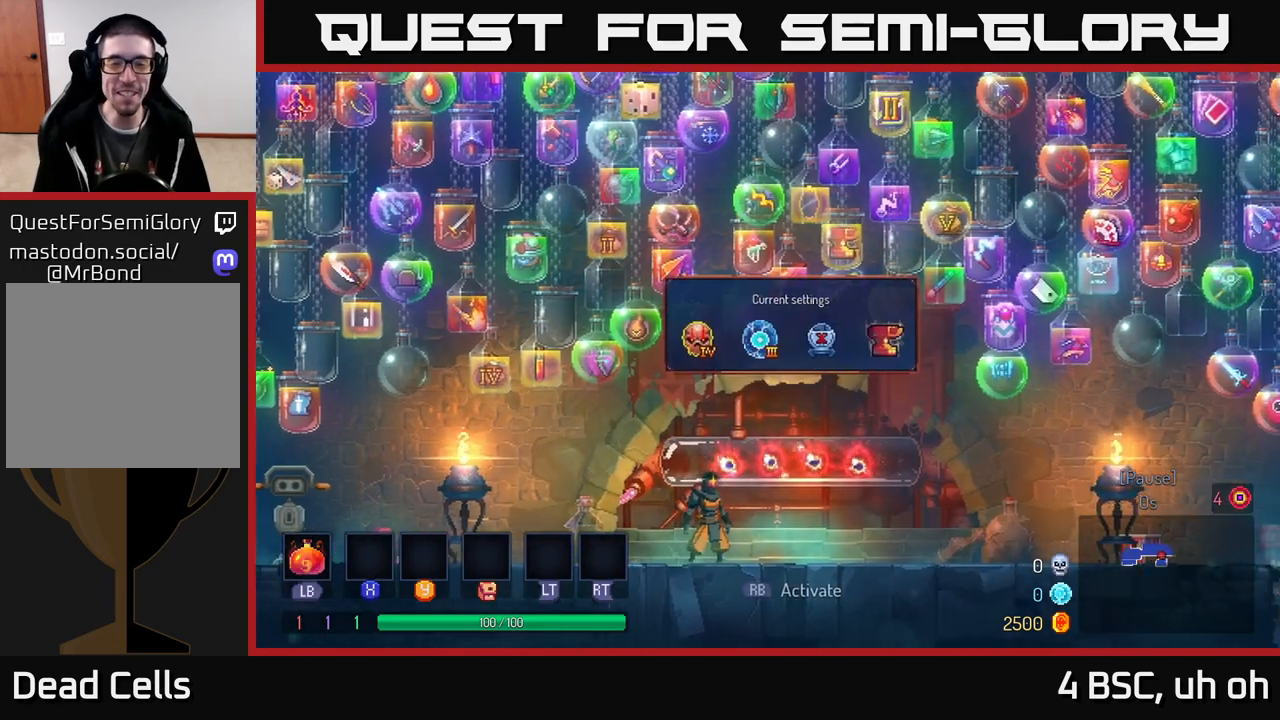
{"buttons": [], "left_stick": "center", "right_stick": "down", "events": [[183, "right_stick", "center"], [317, "right_stick", "down"]]}
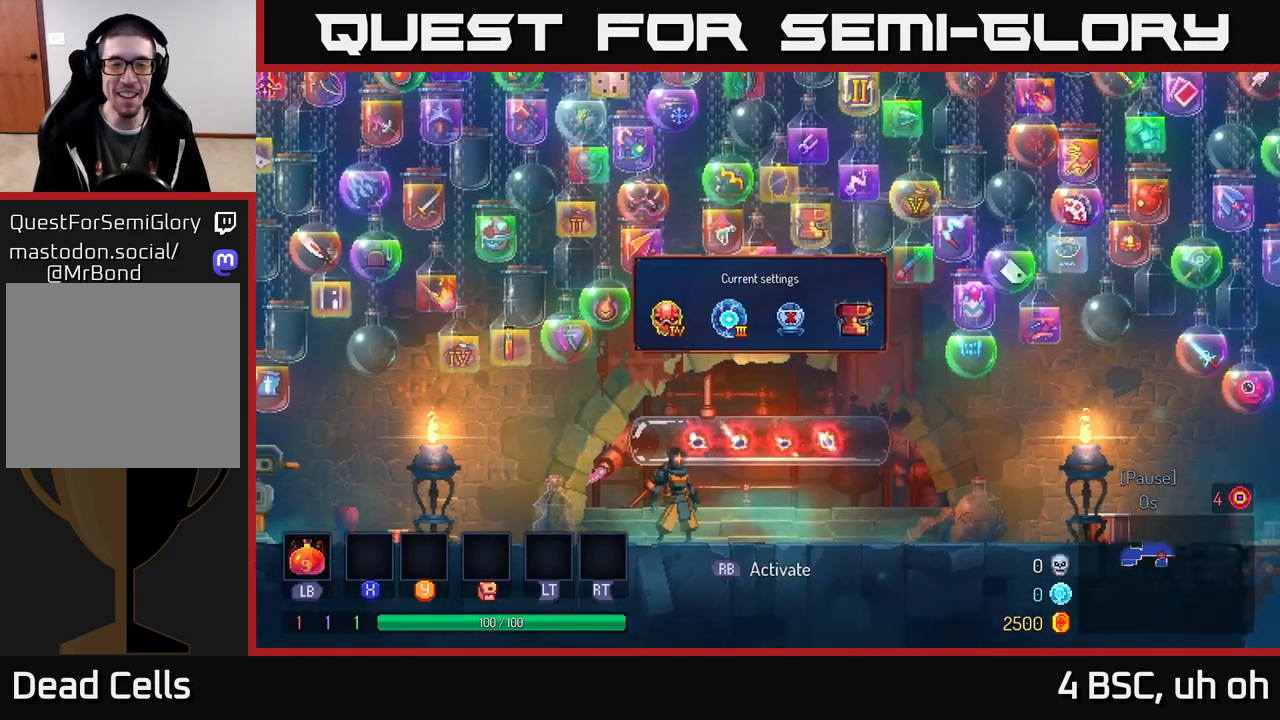
{"buttons": [], "left_stick": "center", "right_stick": "right", "events": [[67, "right_stick", "center"], [467, "right_stick", "right"]]}
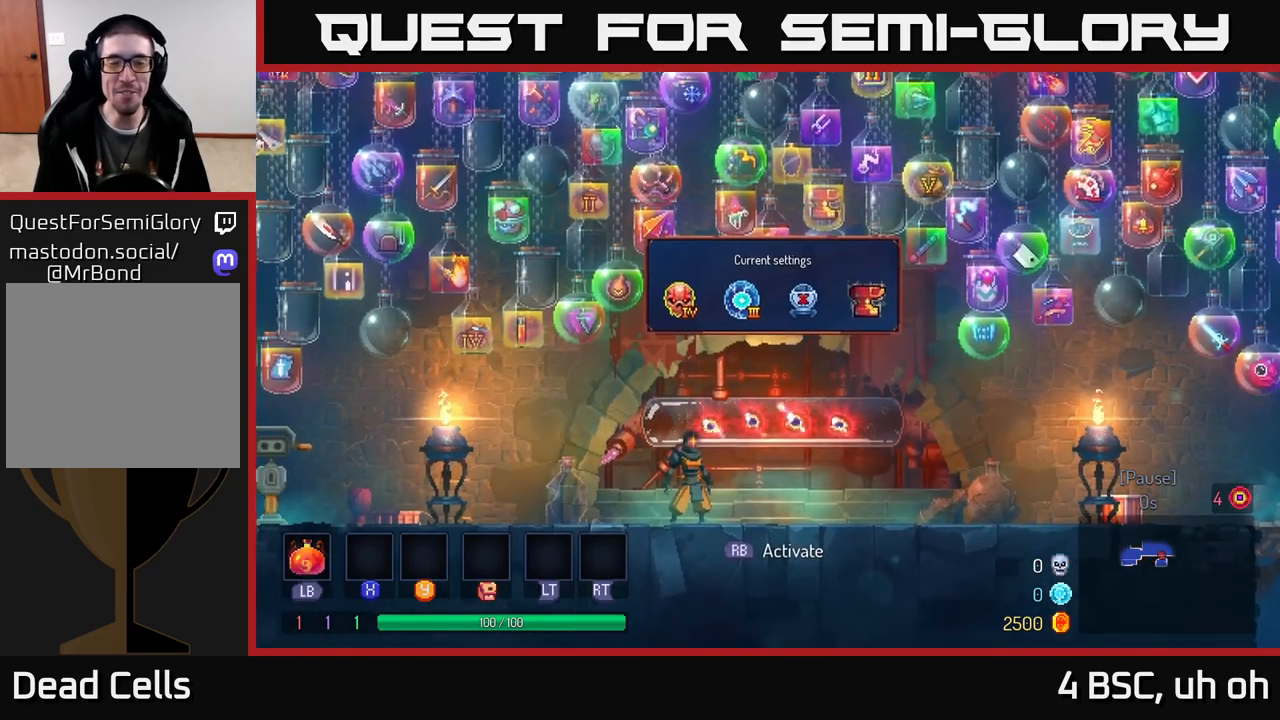
{"buttons": [], "left_stick": "center", "right_stick": "center", "events": [[333, "right_stick", "center"]]}
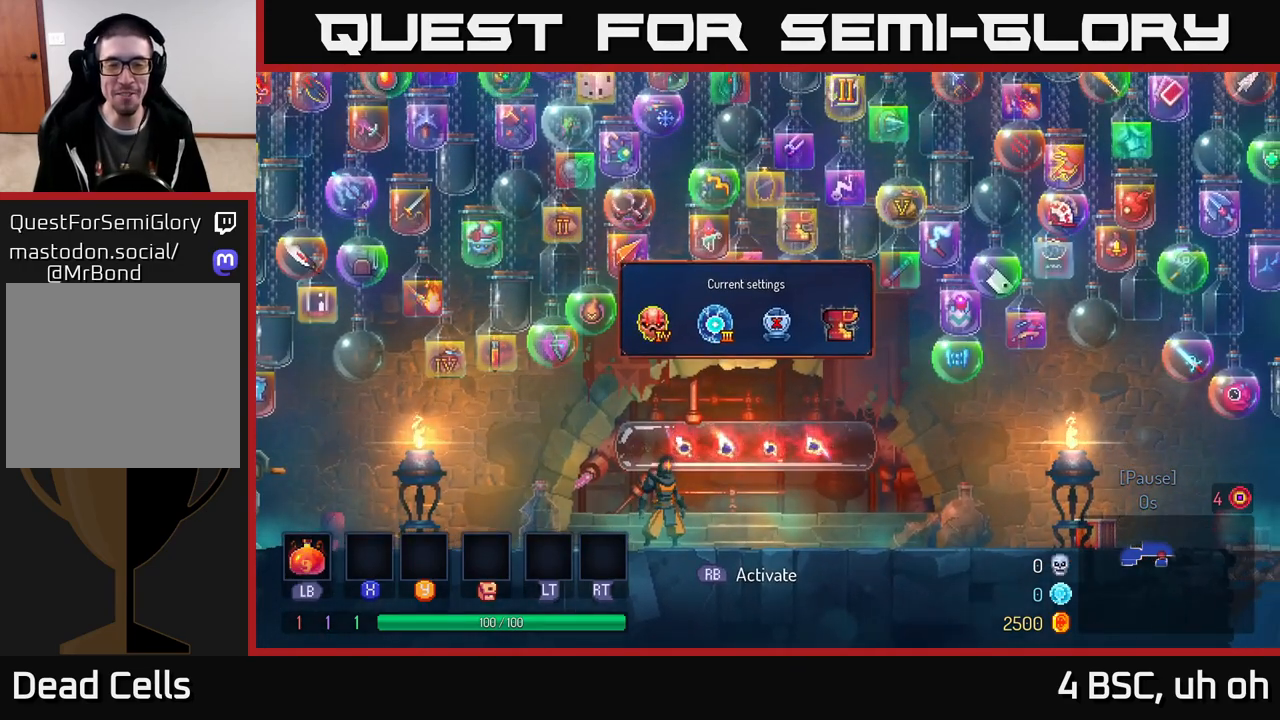
{"buttons": [], "left_stick": "center", "right_stick": "center", "events": [[100, "right_stick", "down"], [467, "right_stick", "center"]]}
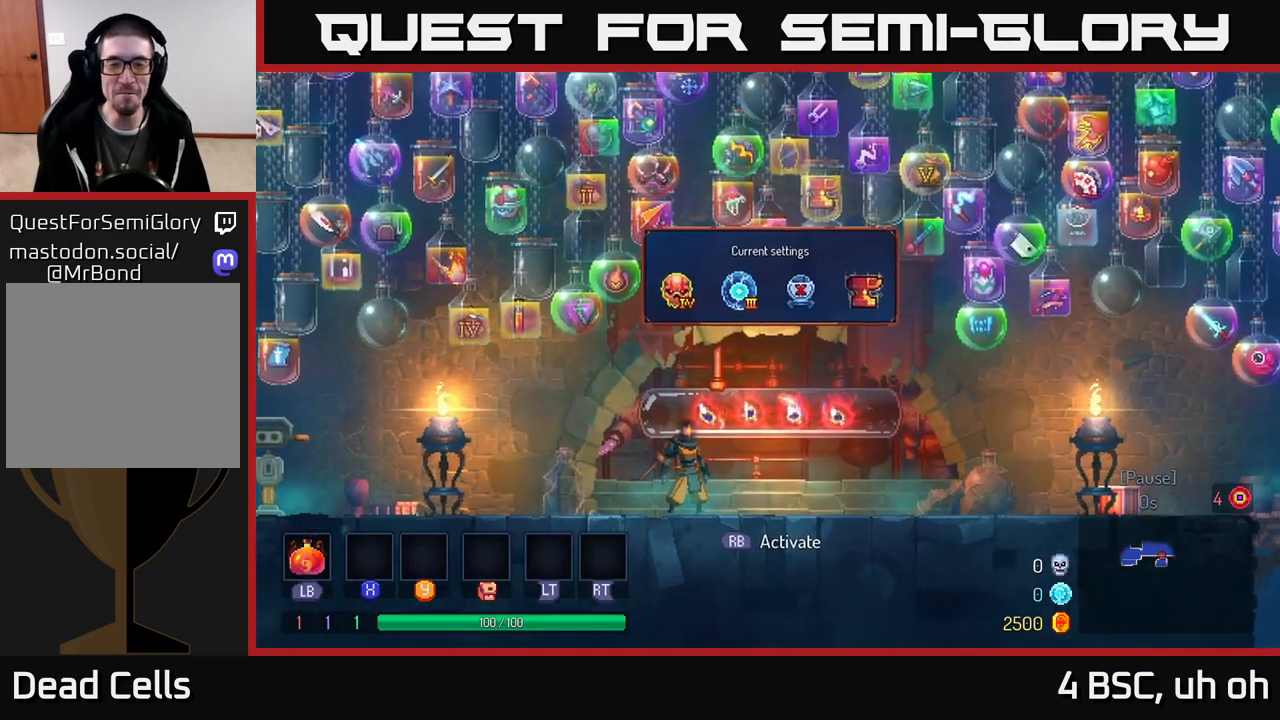
{"buttons": [], "left_stick": "center", "right_stick": "center", "events": []}
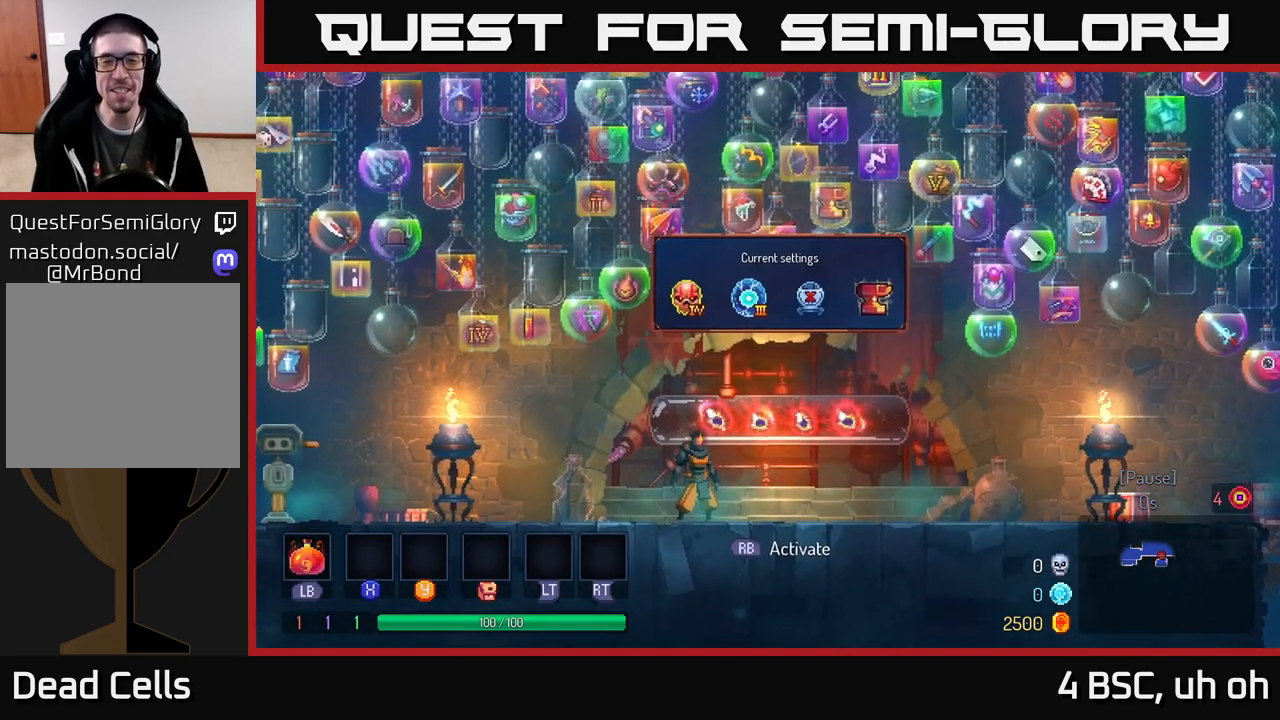
{"buttons": [], "left_stick": "center", "right_stick": "down-right", "events": [[367, "right_stick", "down-right"]]}
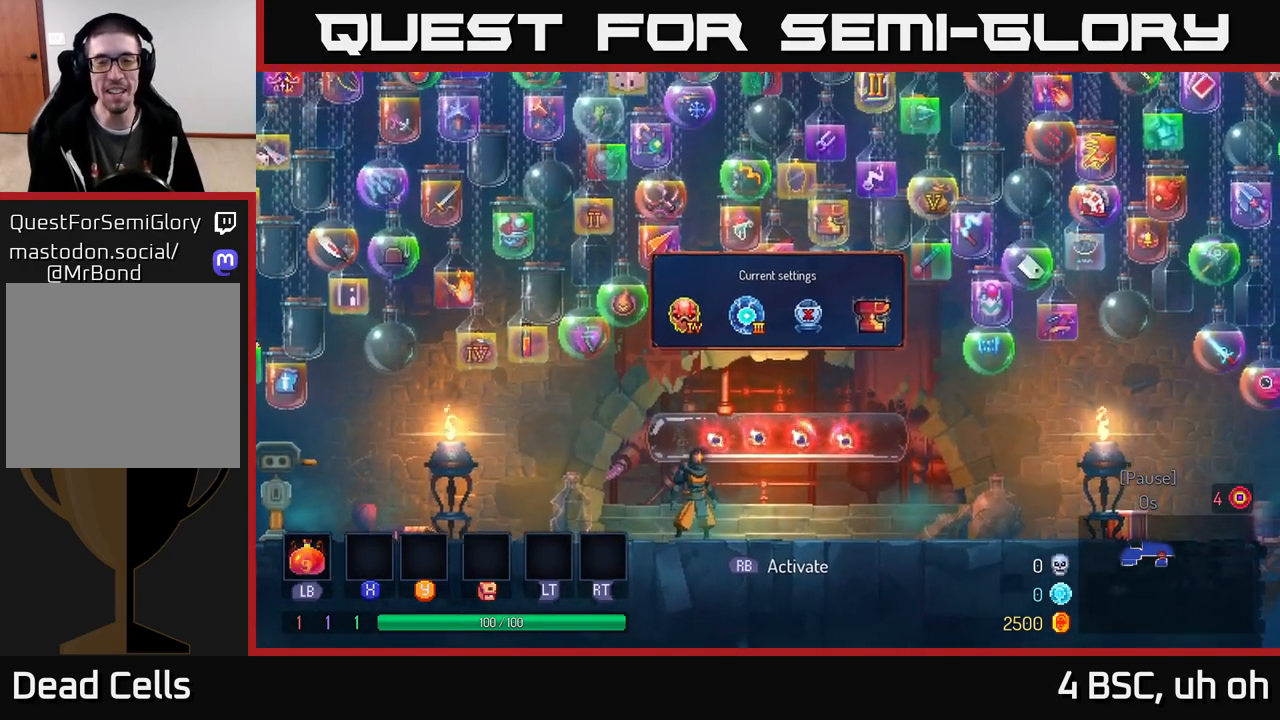
{"buttons": [], "left_stick": "center", "right_stick": "up", "events": [[283, "right_stick", "center"], [333, "right_stick", "up"]]}
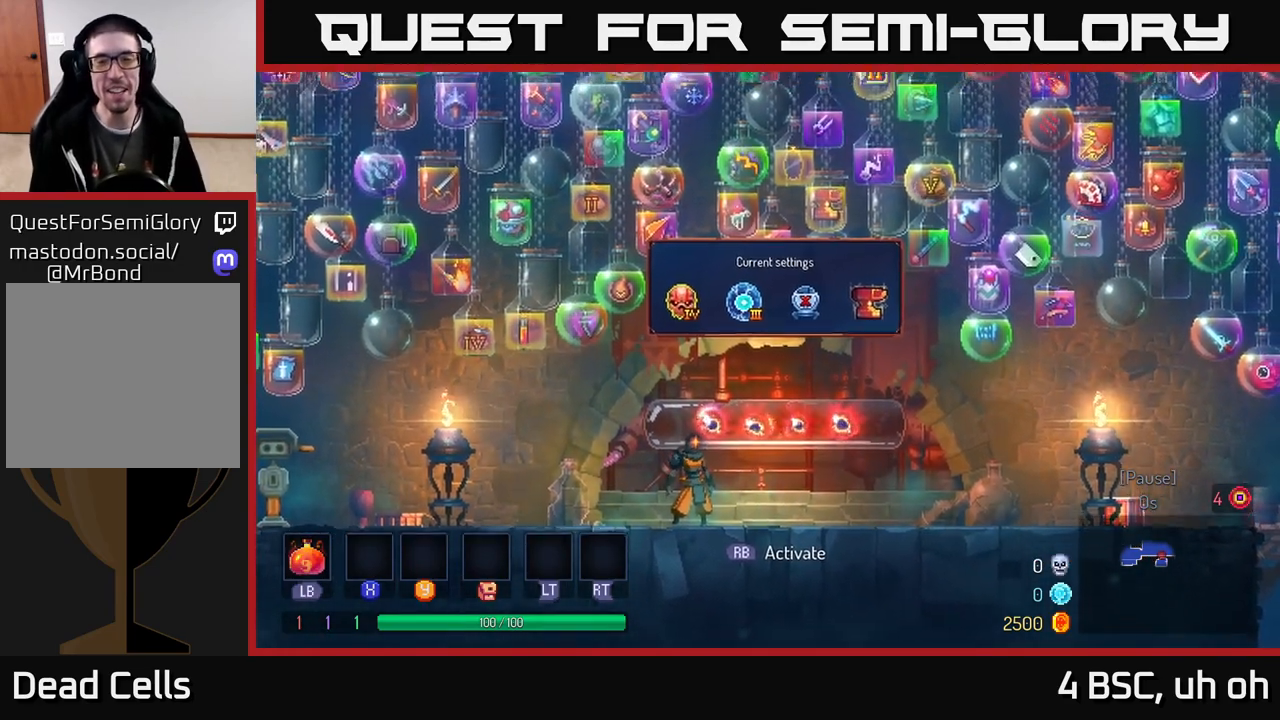
{"buttons": [], "left_stick": "center", "right_stick": "center", "events": [[150, "right_stick", "center"]]}
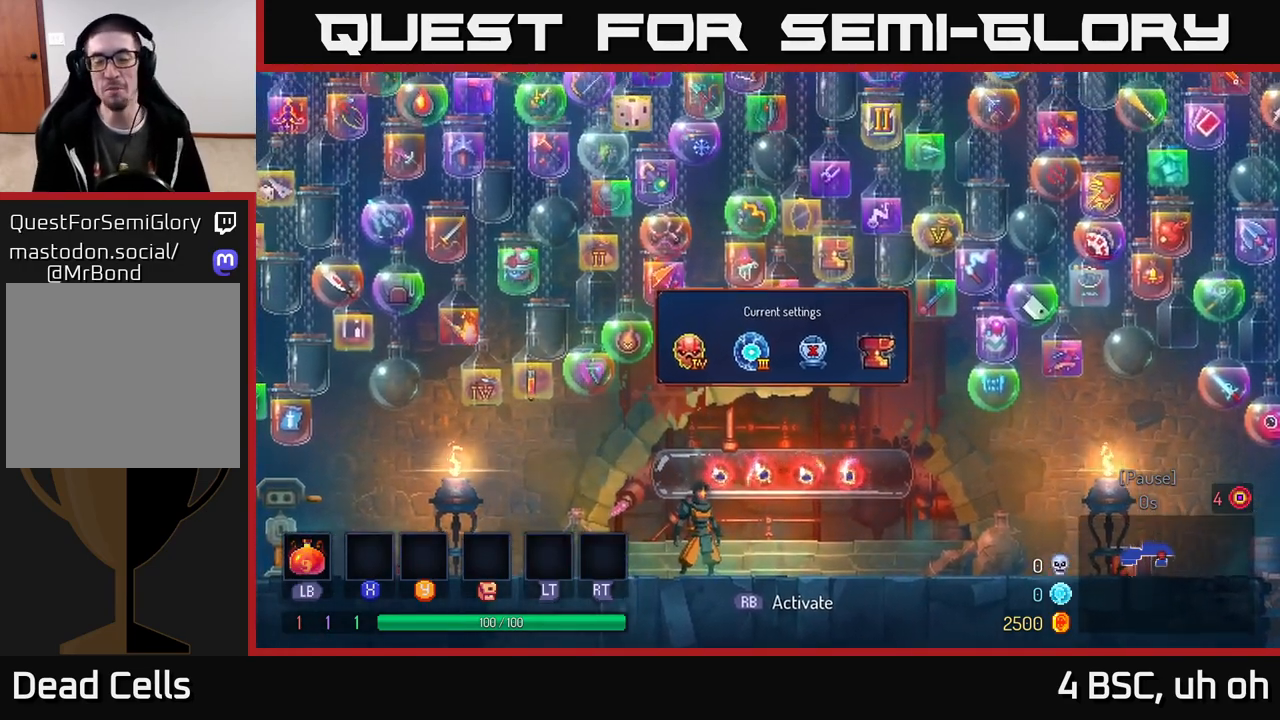
{"buttons": [], "left_stick": "left", "right_stick": "center", "events": [[467, "left_stick", "left"]]}
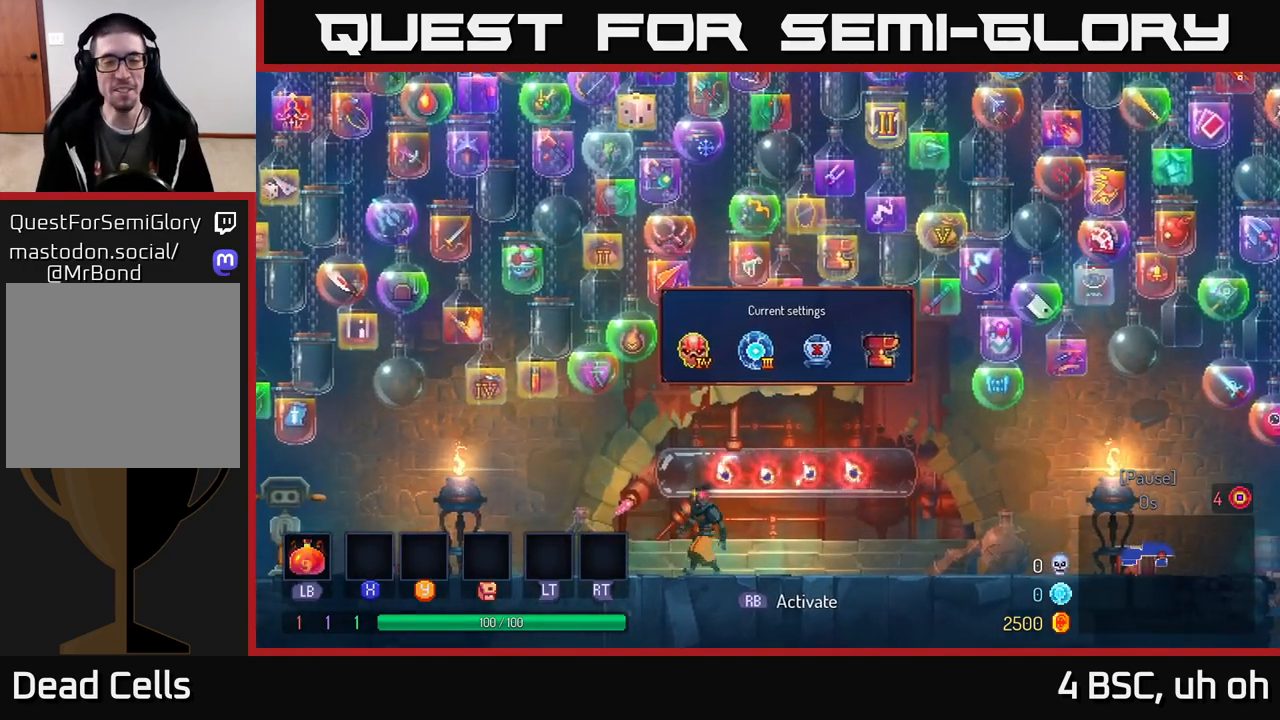
{"buttons": [], "left_stick": "right", "right_stick": "center", "events": [[67, "left_stick", "right"]]}
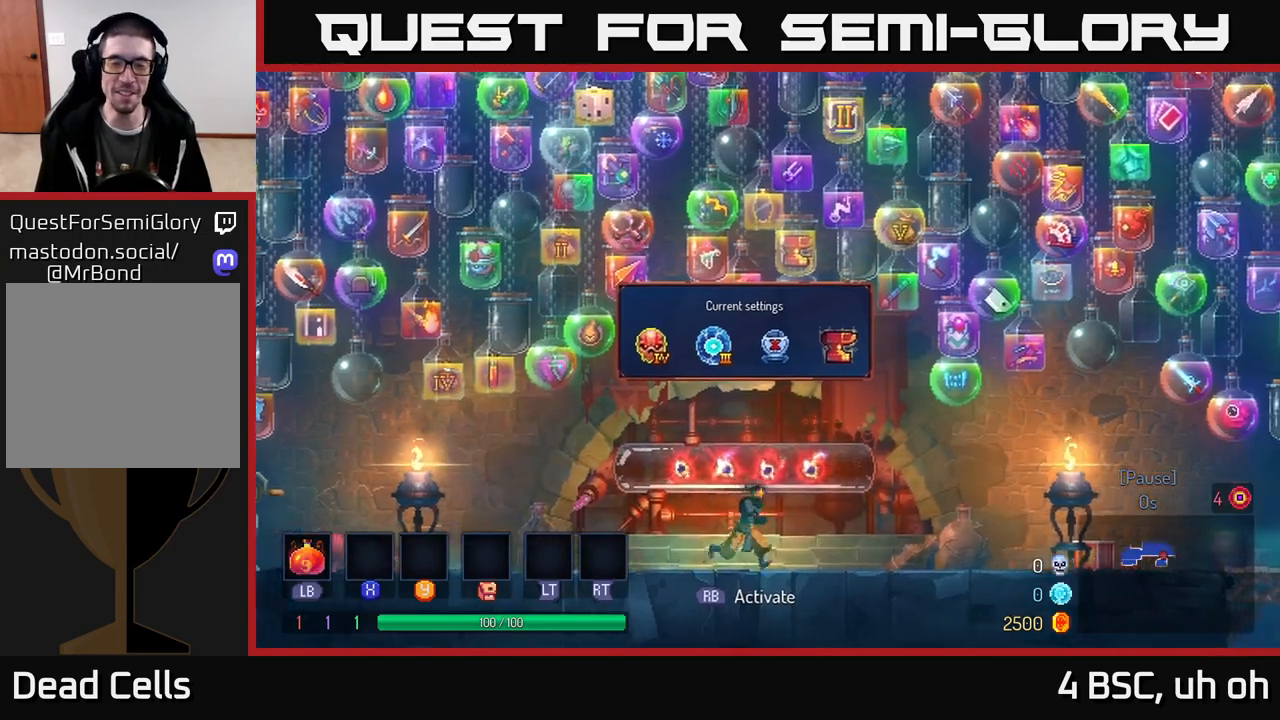
{"buttons": [], "left_stick": "right", "right_stick": "center", "events": [[33, "A", "down"], [83, "A", "up"]]}
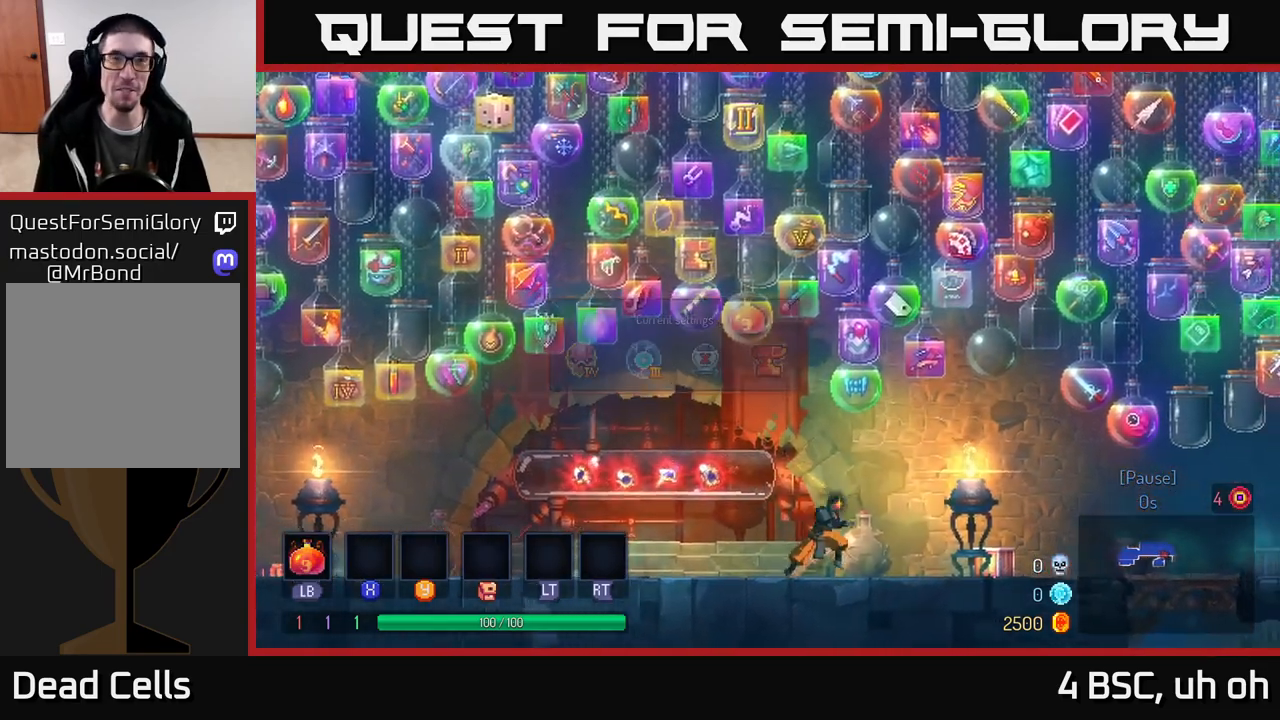
{"buttons": [], "left_stick": "right", "right_stick": "center", "events": []}
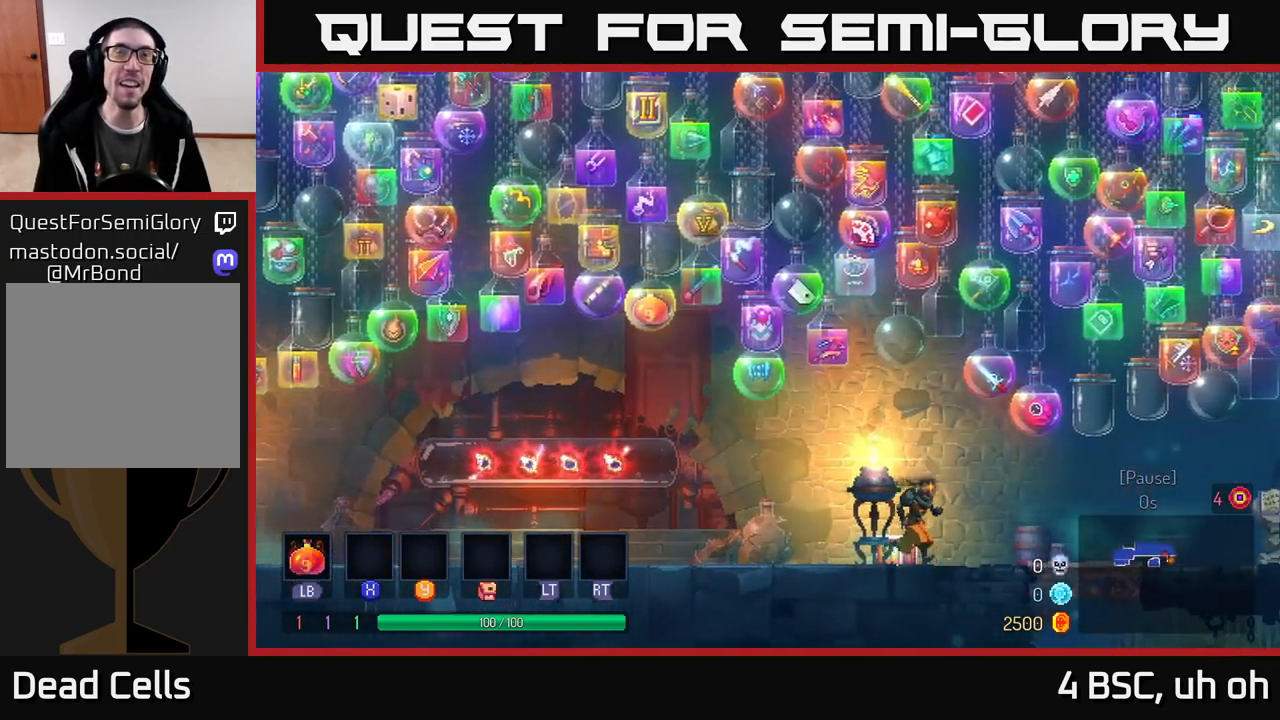
{"buttons": [], "left_stick": "right", "right_stick": "center", "events": []}
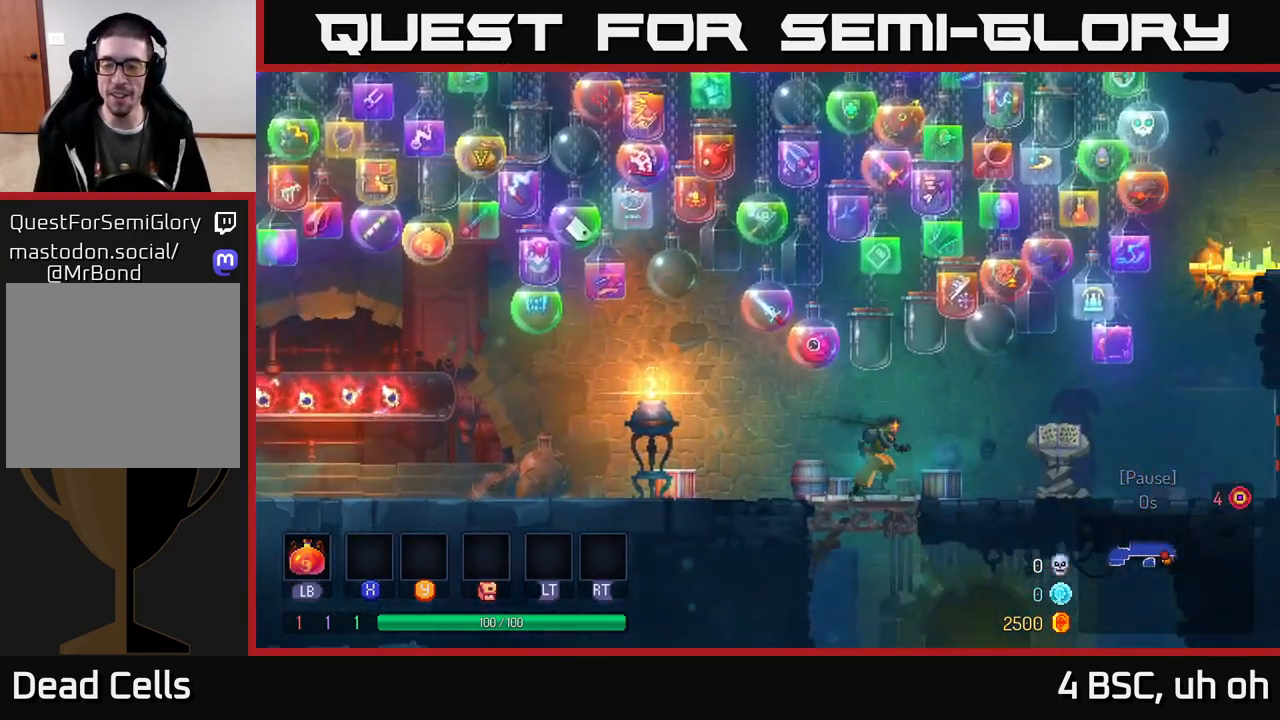
{"buttons": [], "left_stick": "right", "right_stick": "center", "events": []}
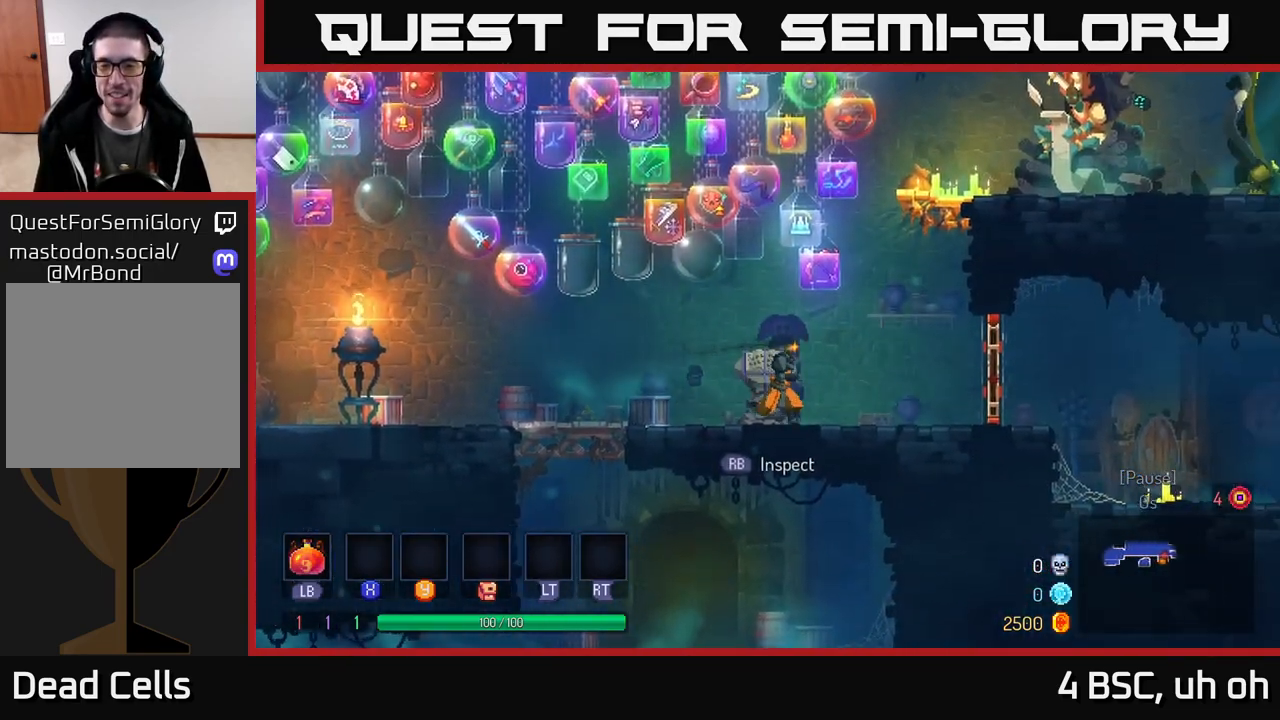
{"buttons": [], "left_stick": "right", "right_stick": "center", "events": [[200, "left_stick", "center"], [317, "left_stick", "right"]]}
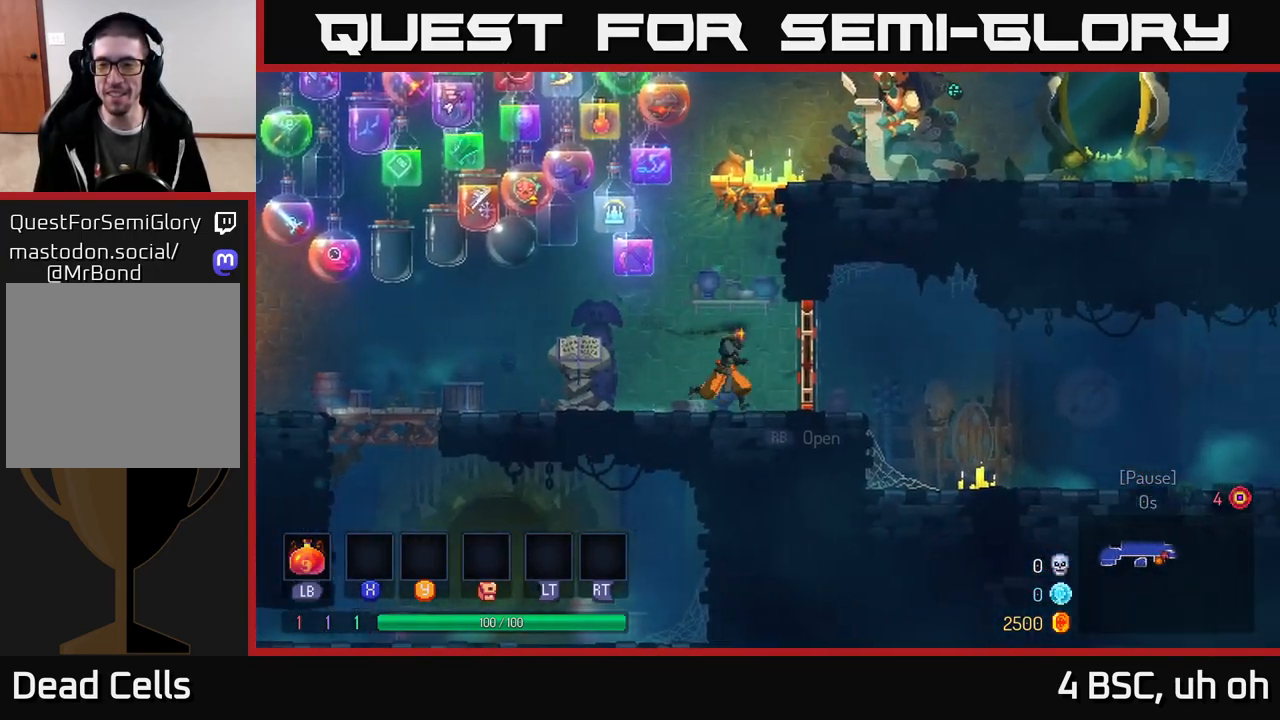
{"buttons": [], "left_stick": "right", "right_stick": "center", "events": [[183, "R1", "down"], [300, "R1", "up"]]}
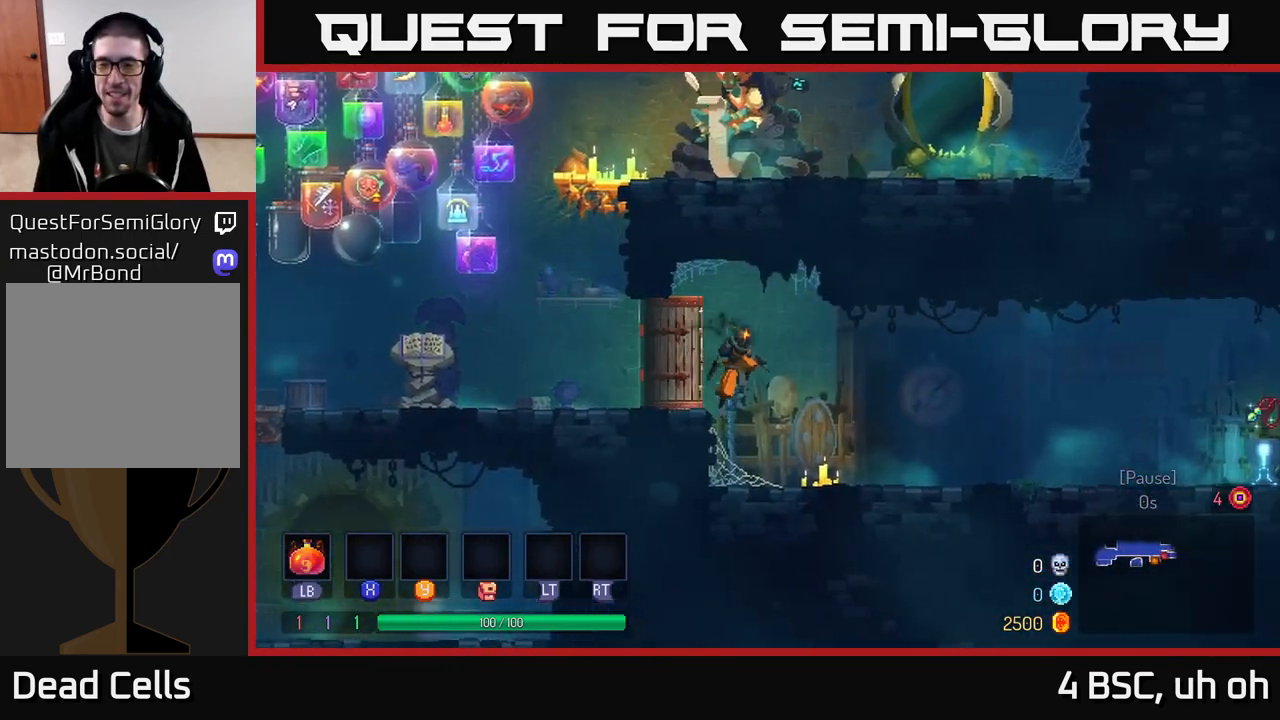
{"buttons": [], "left_stick": "right", "right_stick": "center", "events": [[183, "right_stick", "right"], [500, "right_stick", "center"]]}
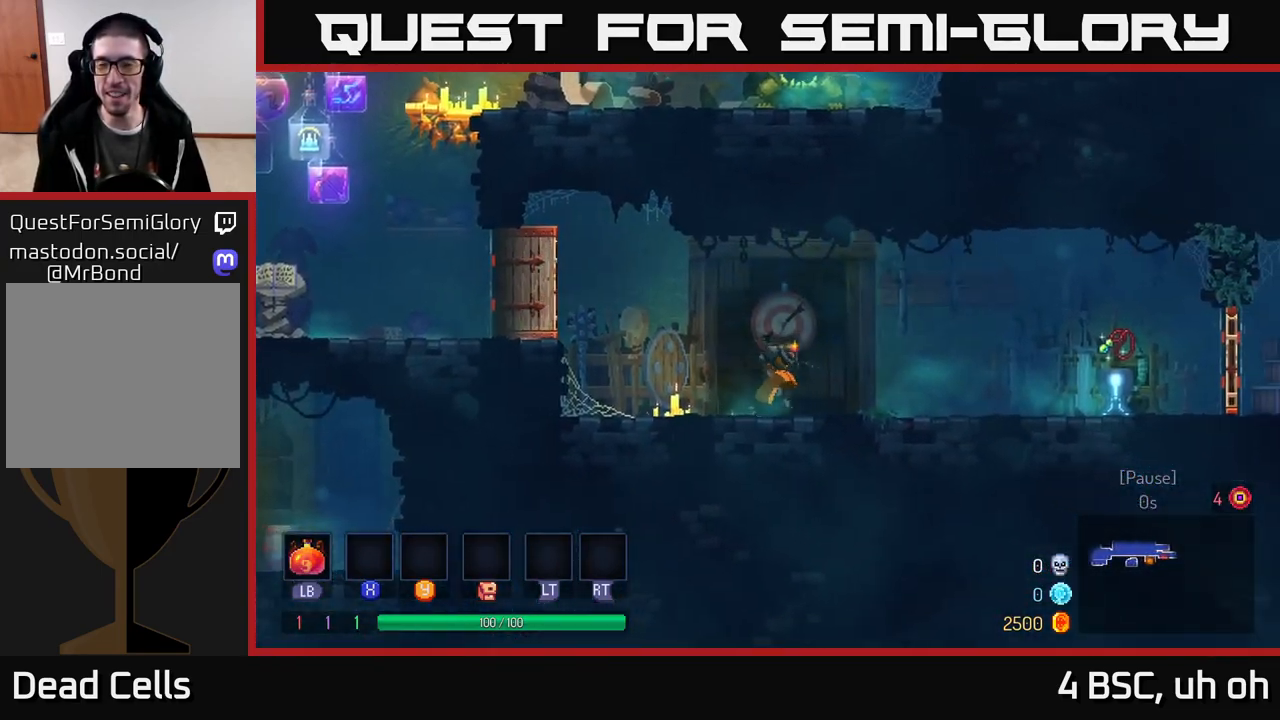
{"buttons": [], "left_stick": "right", "right_stick": "center", "events": []}
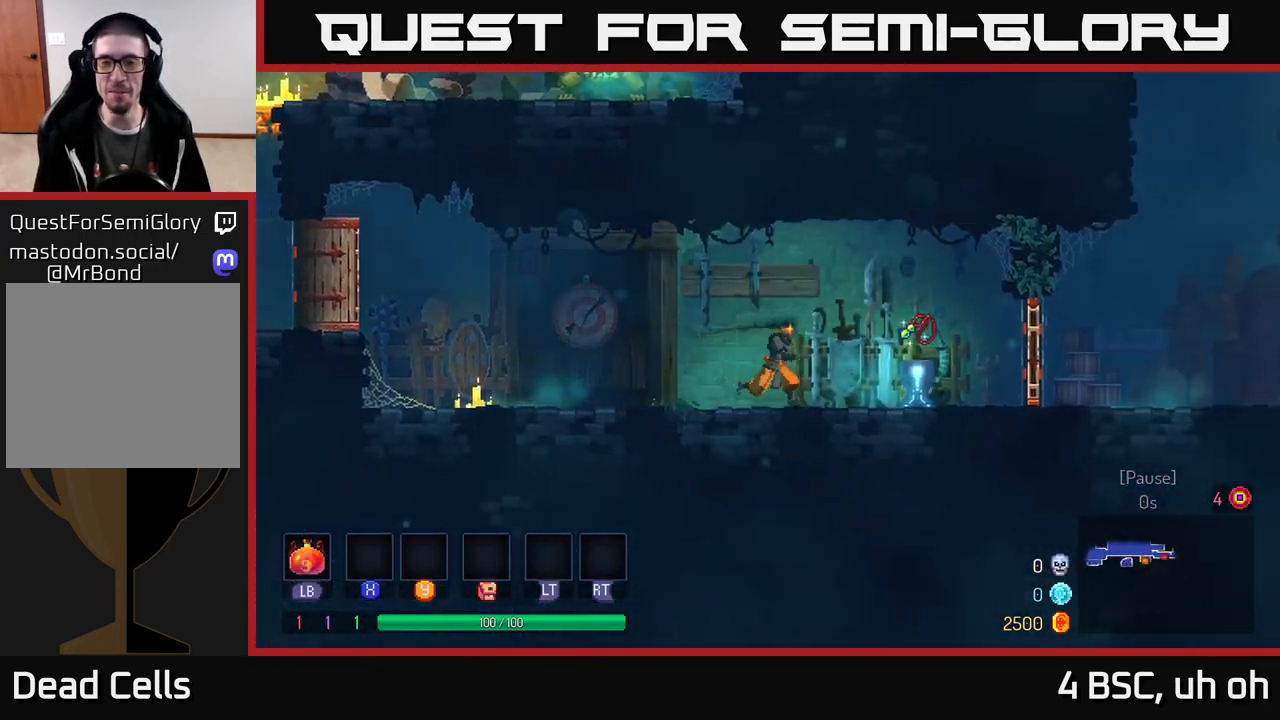
{"buttons": [], "left_stick": "right", "right_stick": "center", "events": [[300, "R1", "down"], [350, "R1", "up"]]}
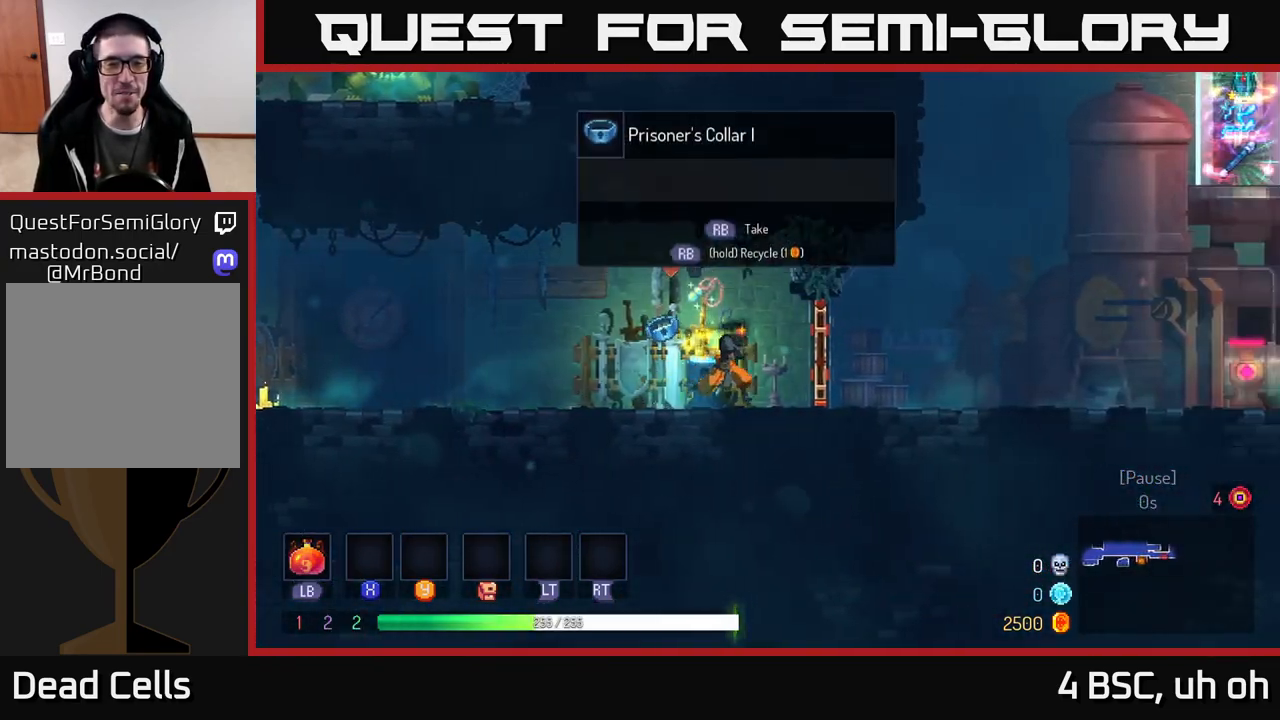
{"buttons": [], "left_stick": "right", "right_stick": "center", "events": [[200, "R1", "down"], [300, "R1", "up"]]}
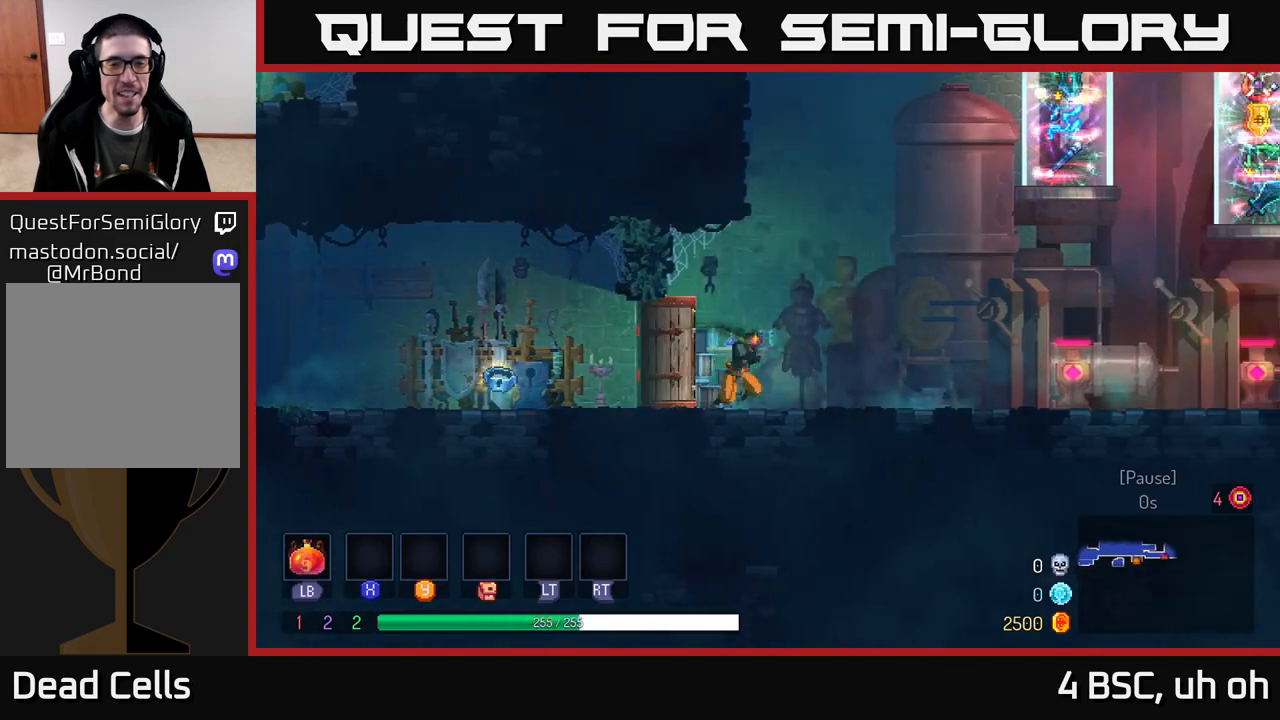
{"buttons": [], "left_stick": "right", "right_stick": "left", "events": [[217, "right_stick", "left"]]}
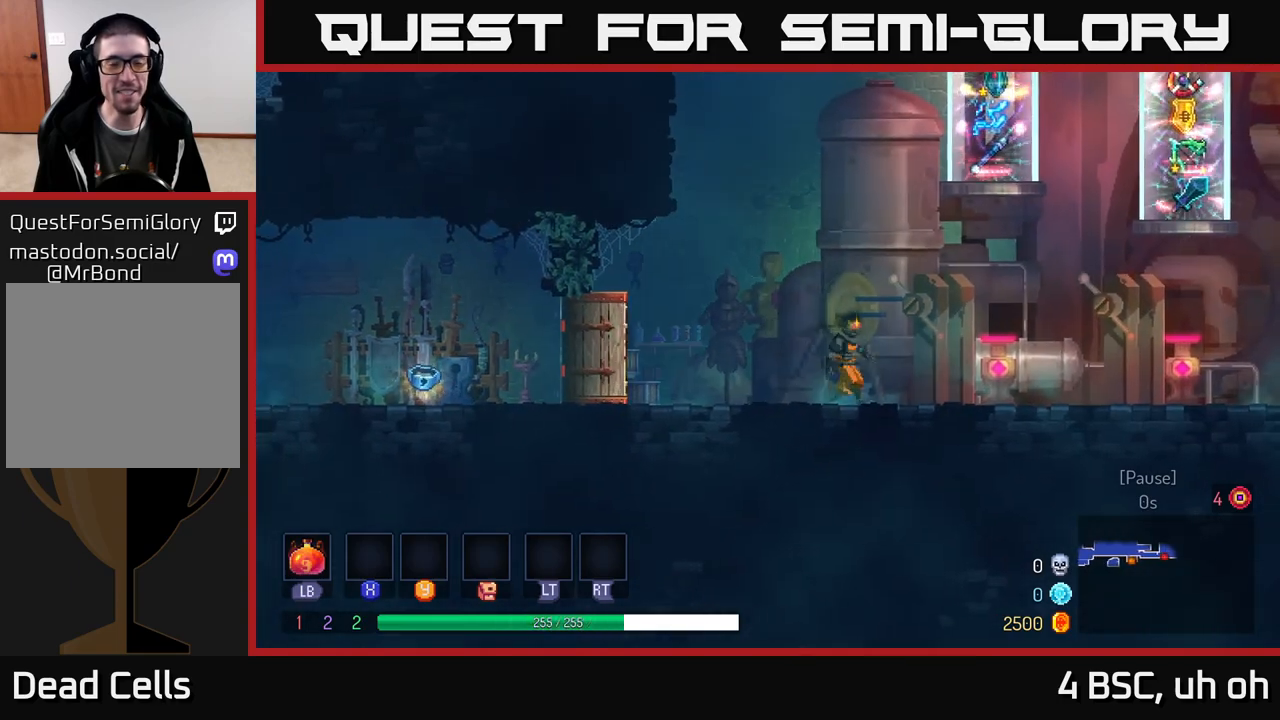
{"buttons": [], "left_stick": "right", "right_stick": "center", "events": [[17, "left_stick", "center"], [33, "right_stick", "up-left"], [150, "right_stick", "up"], [217, "left_stick", "right"], [367, "right_stick", "center"]]}
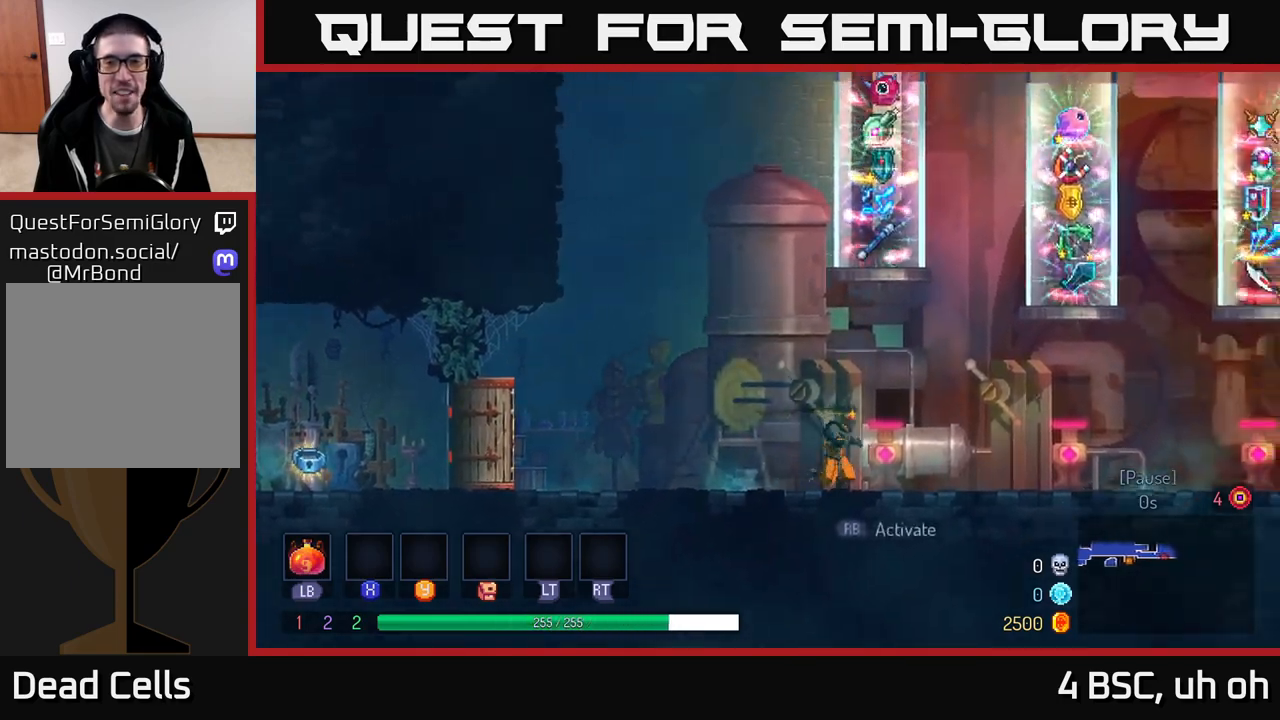
{"buttons": [], "left_stick": "right", "right_stick": "up-left", "events": [[150, "left_stick", "down-right"], [167, "right_stick", "up-left"], [317, "left_stick", "right"]]}
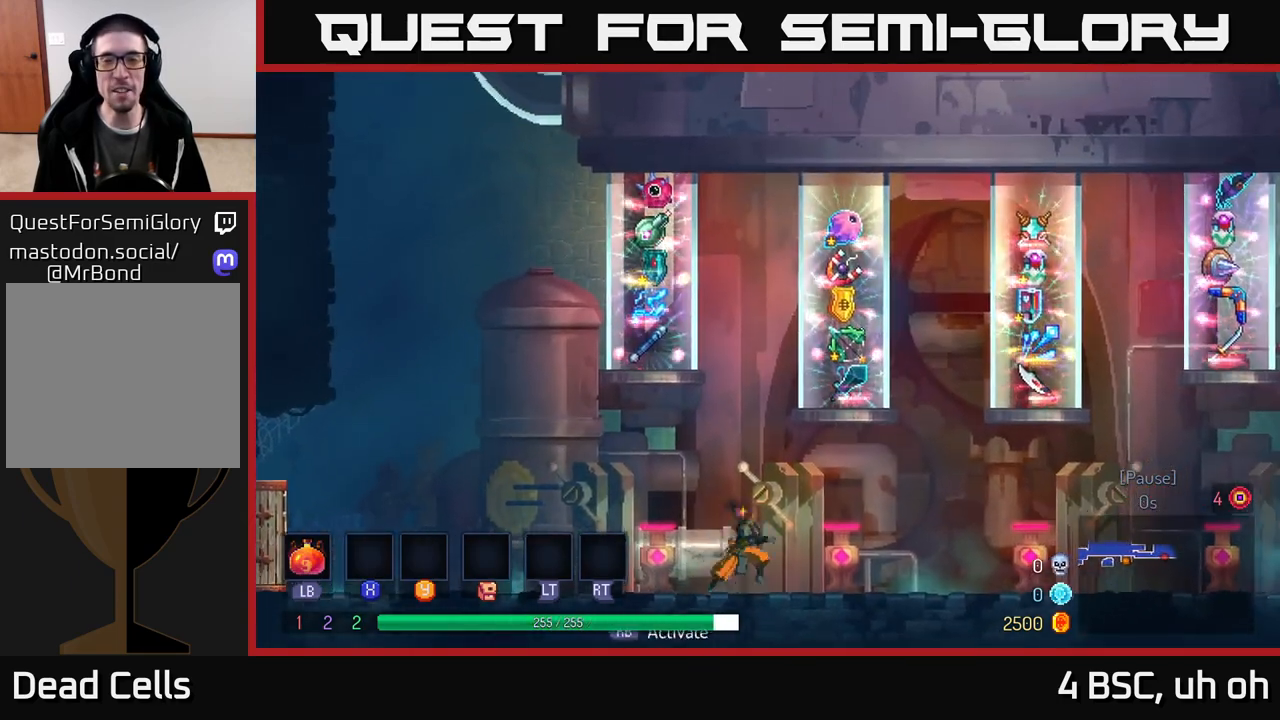
{"buttons": [], "left_stick": "right", "right_stick": "left", "events": [[100, "right_stick", "center"], [400, "right_stick", "left"]]}
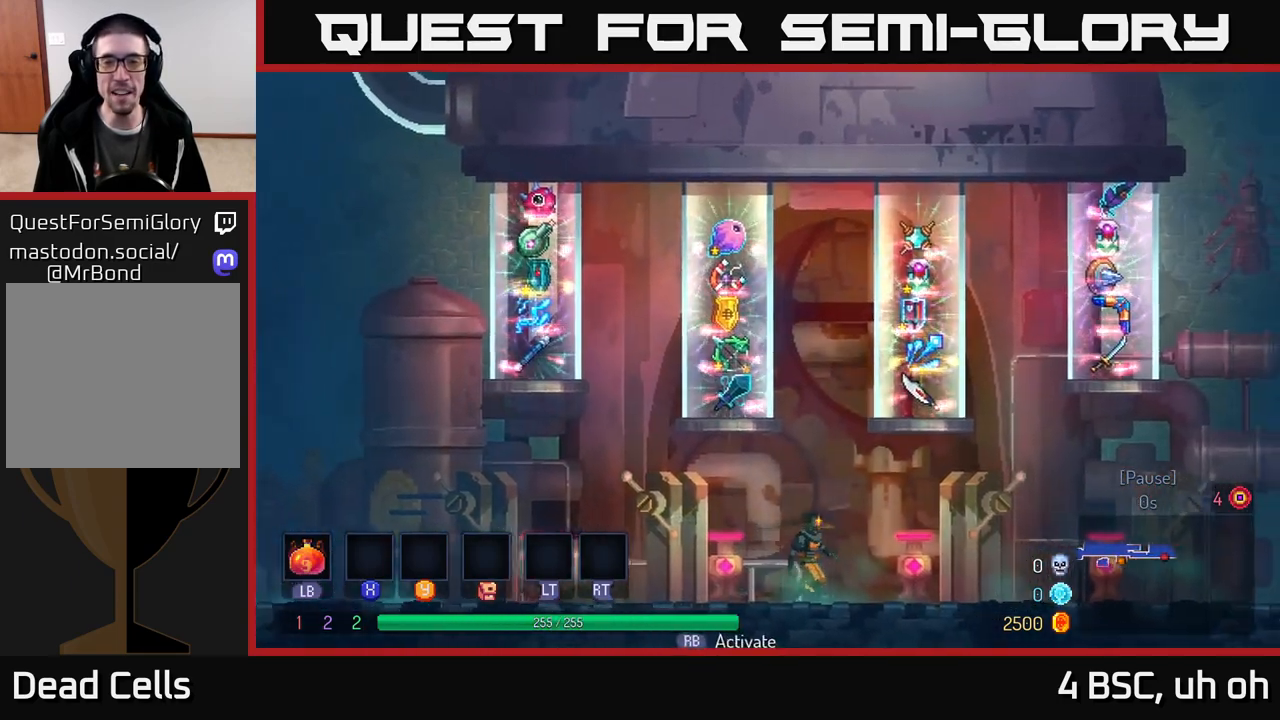
{"buttons": [], "left_stick": "up-right", "right_stick": "center", "events": [[50, "left_stick", "left"], [200, "left_stick", "center"], [250, "left_stick", "up-right"], [383, "right_stick", "center"]]}